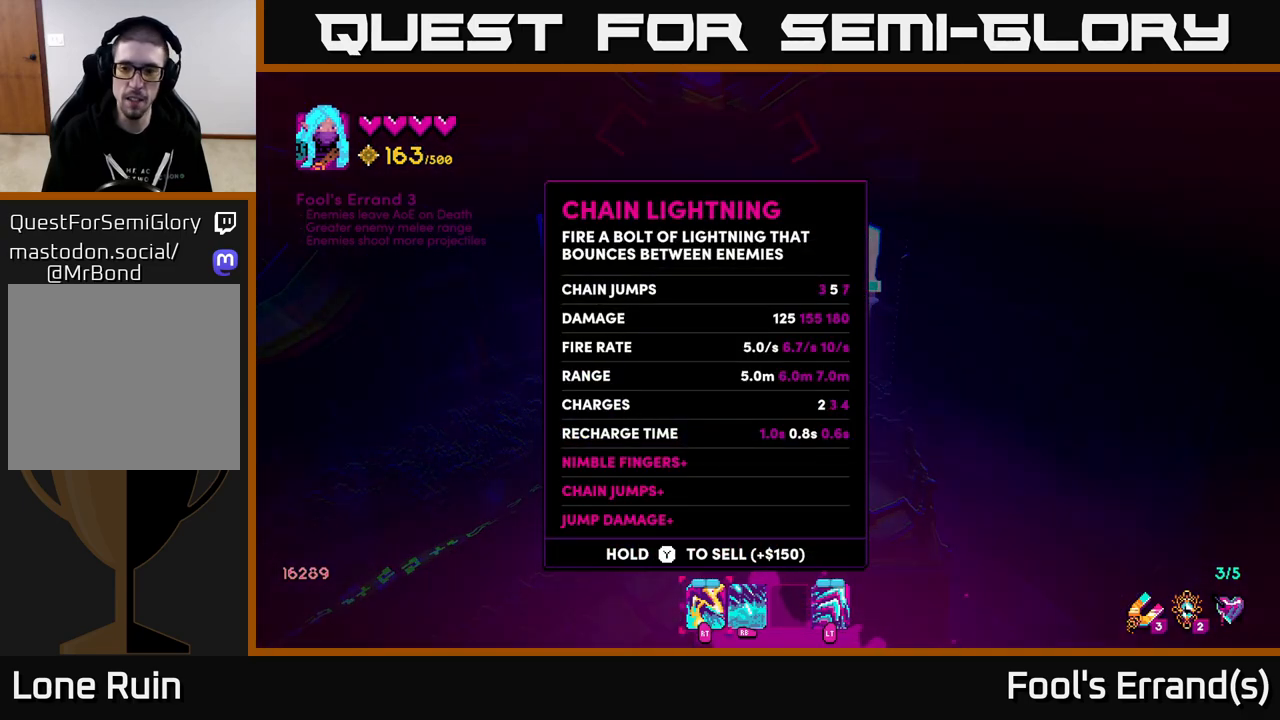
Gameplay with a controller (Xbox layout); each line is a JSON object with the inputs held at the frame after it. "events" lists button and stick changes between this image and that frame as [ms after this image, input, new state], when the widget could be followed in between.
{"buttons": [], "left_stick": "center", "right_stick": "center", "events": [[150, "R1", "up"]]}
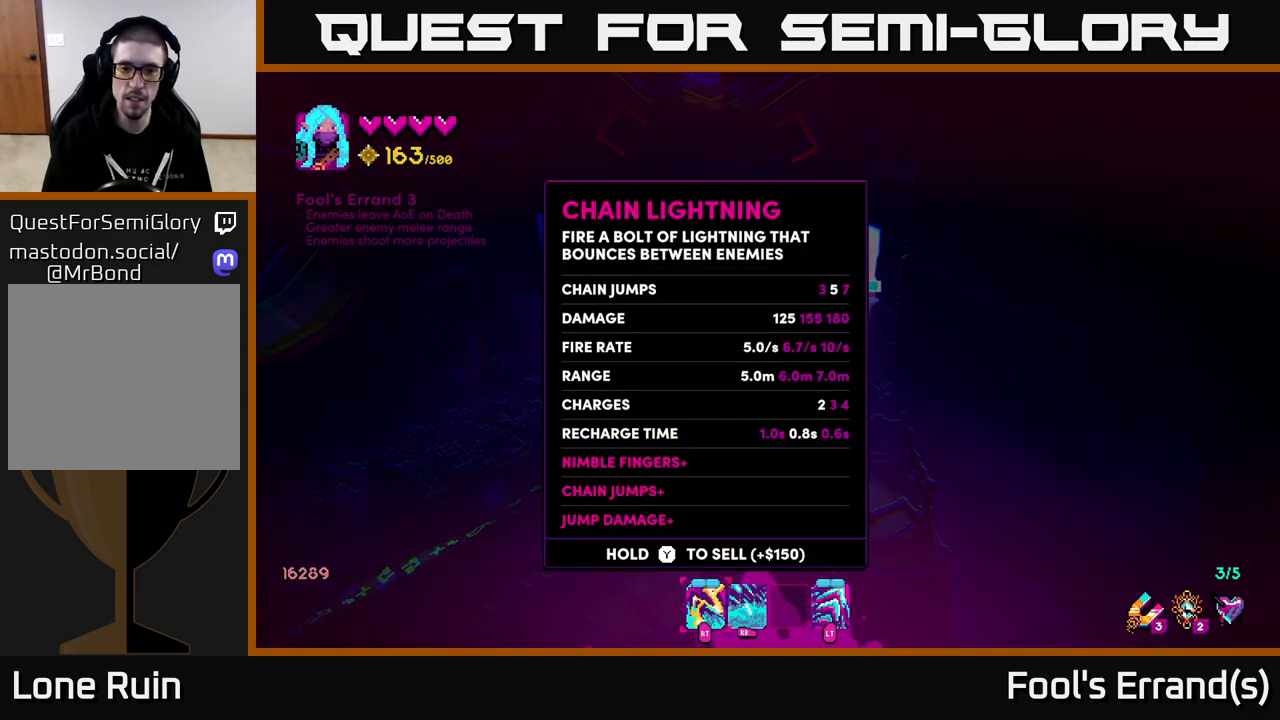
{"buttons": [], "left_stick": "center", "right_stick": "center", "events": [[133, "left_stick", "right"], [267, "left_stick", "center"], [350, "left_stick", "right"], [483, "left_stick", "center"]]}
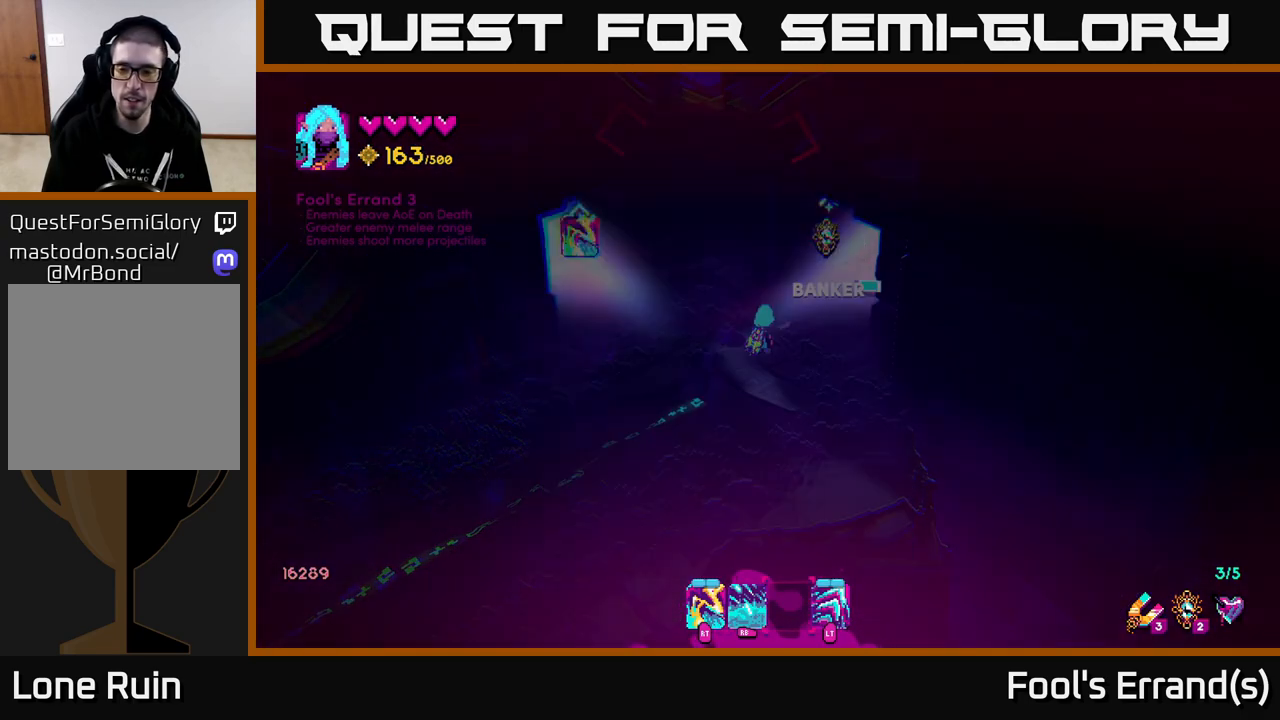
{"buttons": [], "left_stick": "right", "right_stick": "center", "events": [[67, "left_stick", "right"], [200, "left_stick", "center"], [267, "left_stick", "right"], [417, "left_stick", "center"], [500, "left_stick", "right"]]}
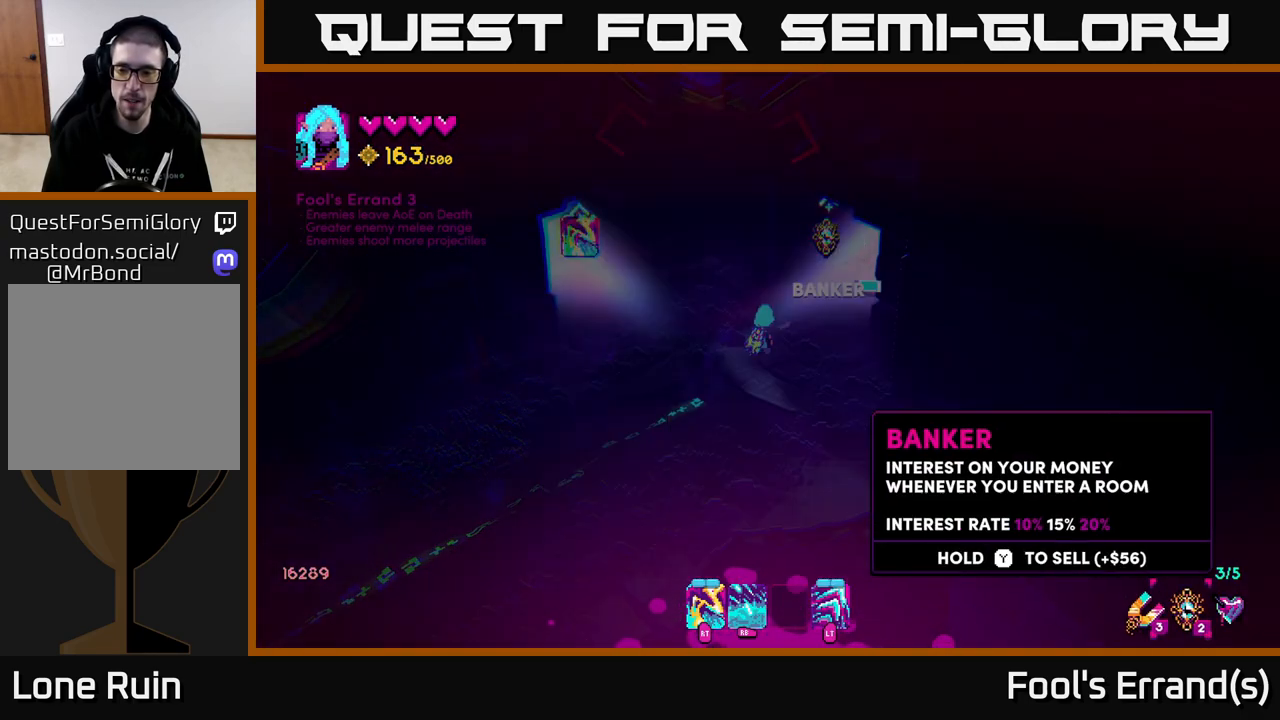
{"buttons": [], "left_stick": "center", "right_stick": "center", "events": [[133, "left_stick", "center"]]}
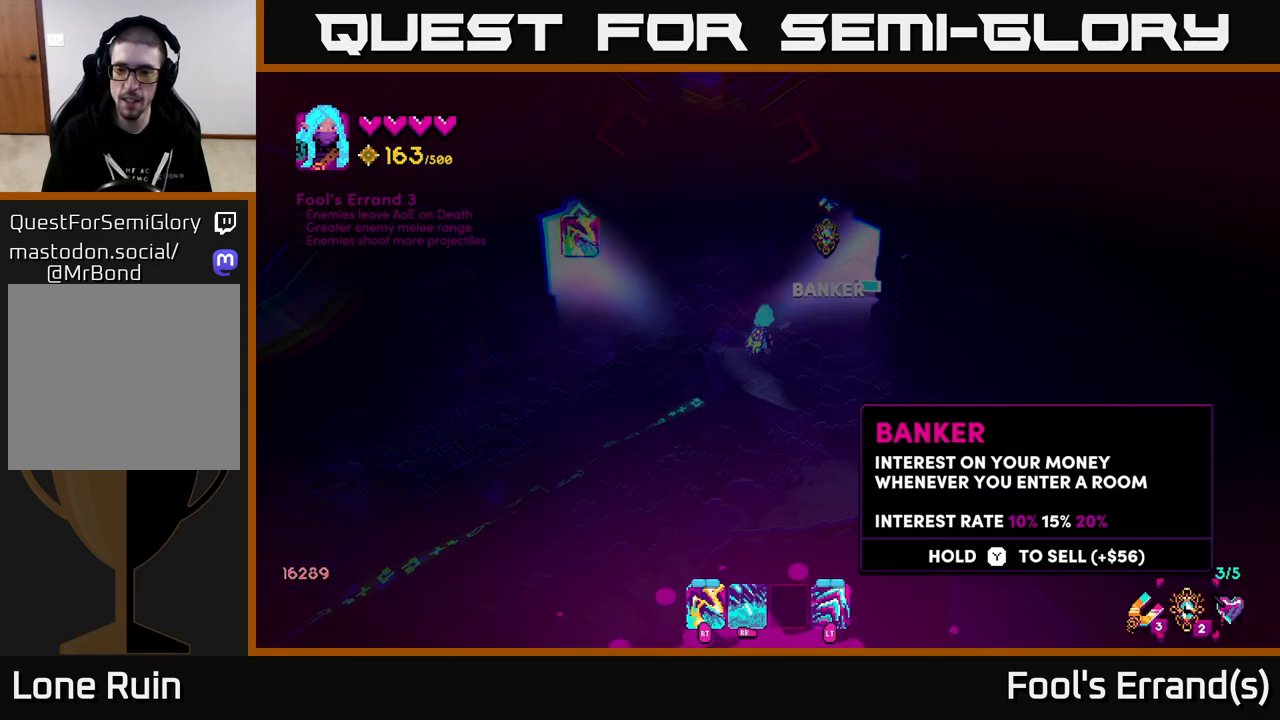
{"buttons": [], "left_stick": "center", "right_stick": "center", "events": []}
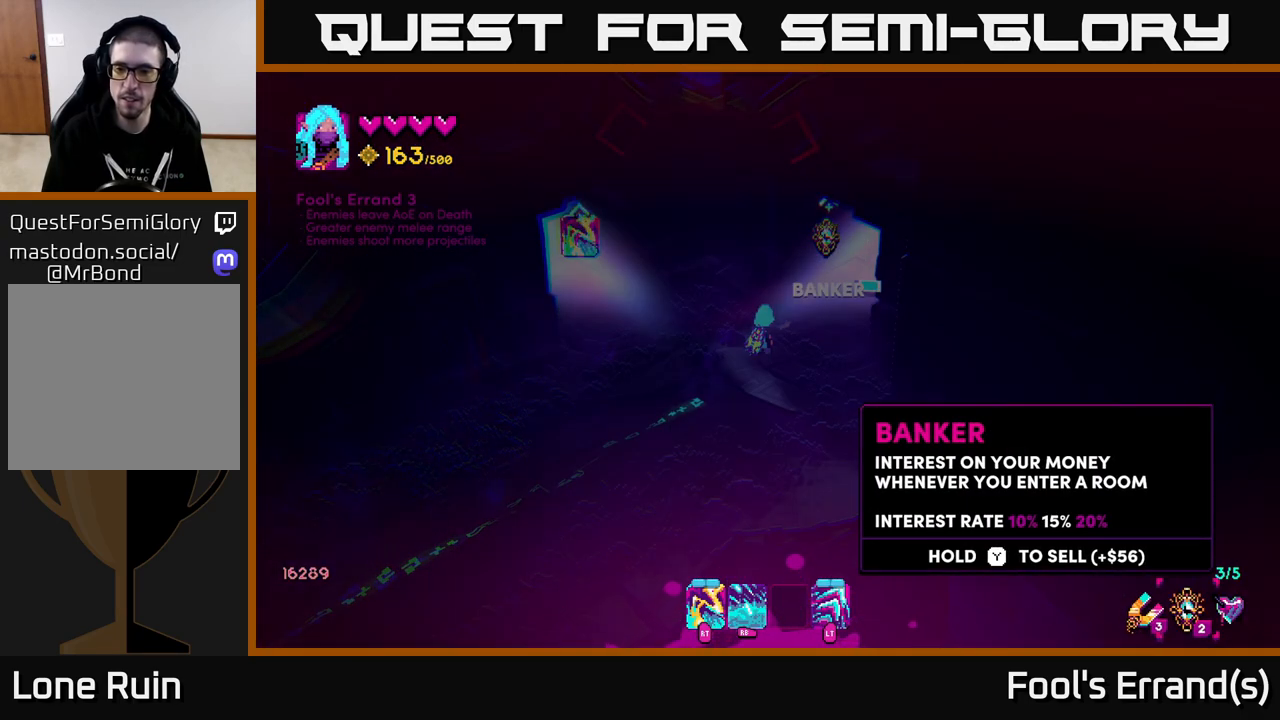
{"buttons": [], "left_stick": "center", "right_stick": "center", "events": []}
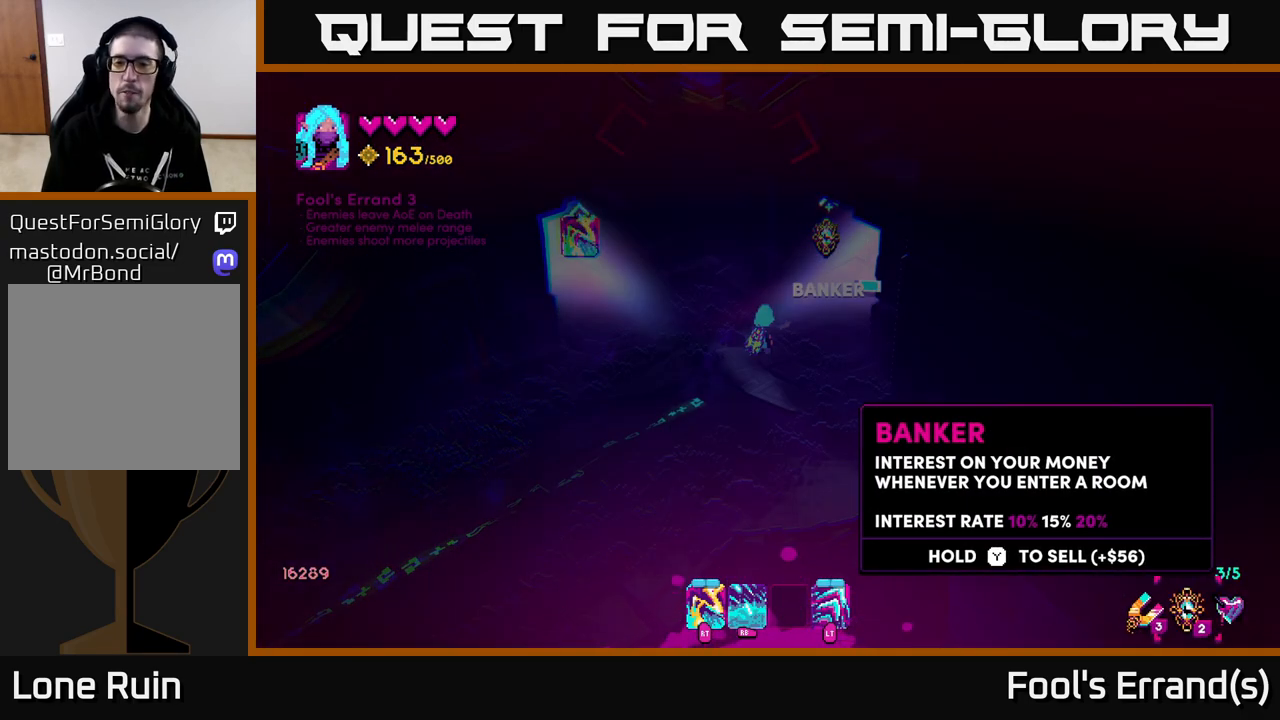
{"buttons": [], "left_stick": "center", "right_stick": "center", "events": []}
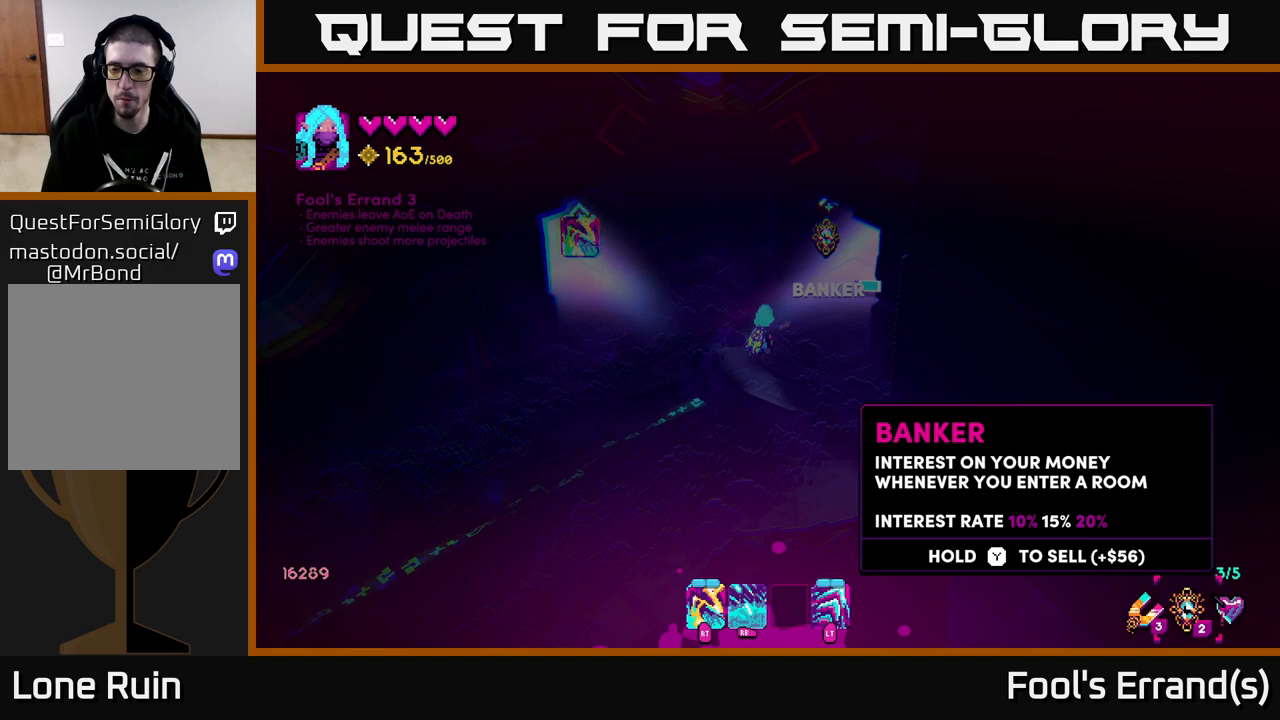
{"buttons": [], "left_stick": "center", "right_stick": "center", "events": [[267, "left_stick", "left"], [467, "left_stick", "center"]]}
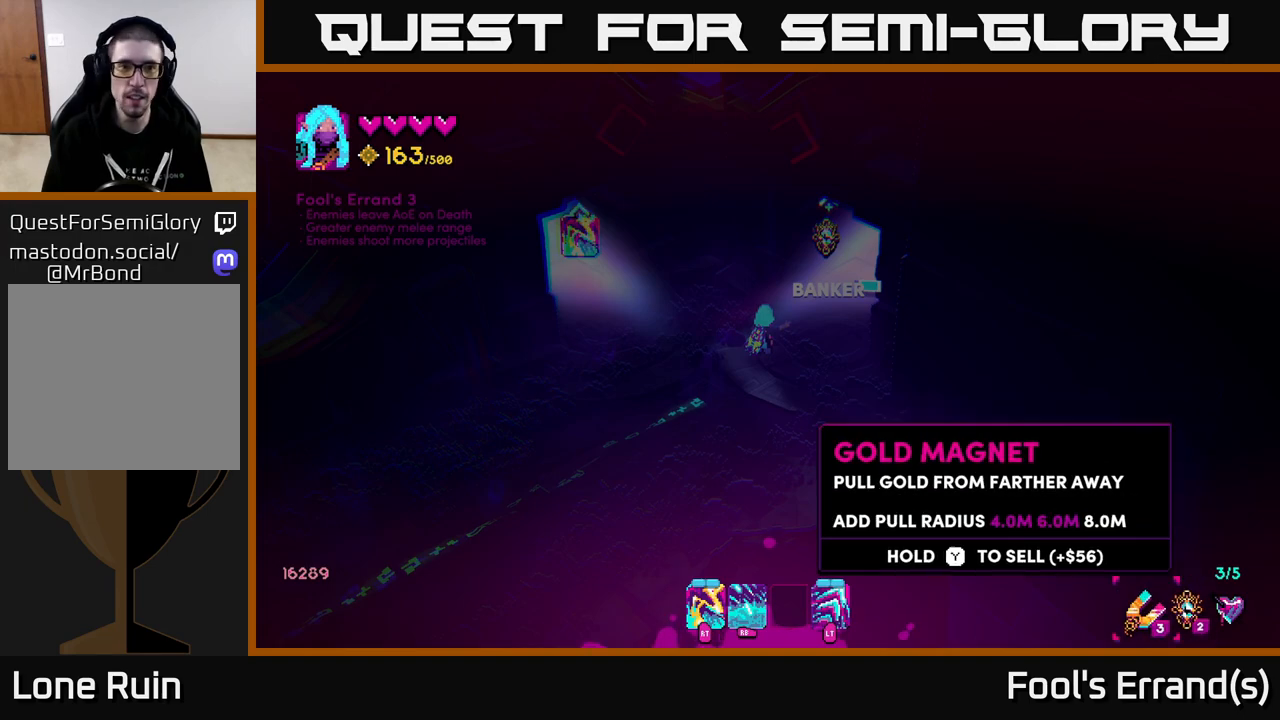
{"buttons": [], "left_stick": "up-left", "right_stick": "left", "events": [[100, "B", "down"], [167, "B", "up"], [217, "left_stick", "left"], [433, "right_stick", "left"], [483, "left_stick", "up-left"]]}
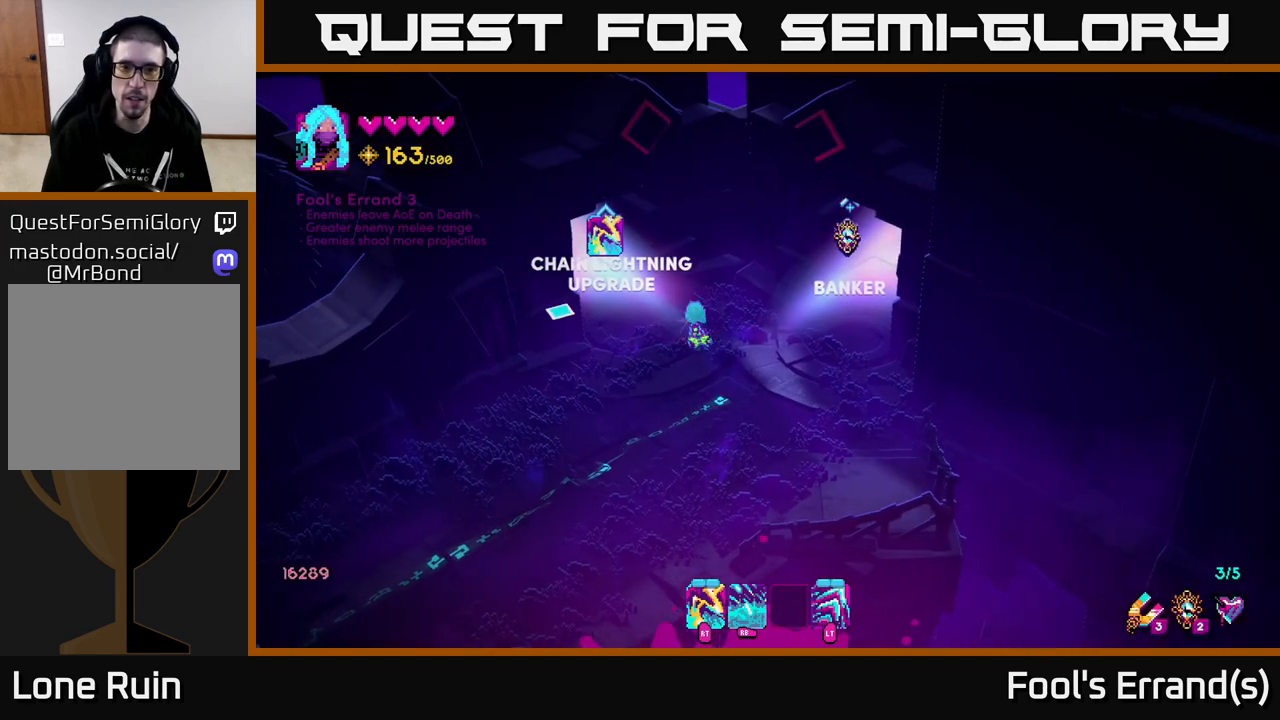
{"buttons": ["L2"], "left_stick": "up-left", "right_stick": "left", "events": [[467, "L2", "down"]]}
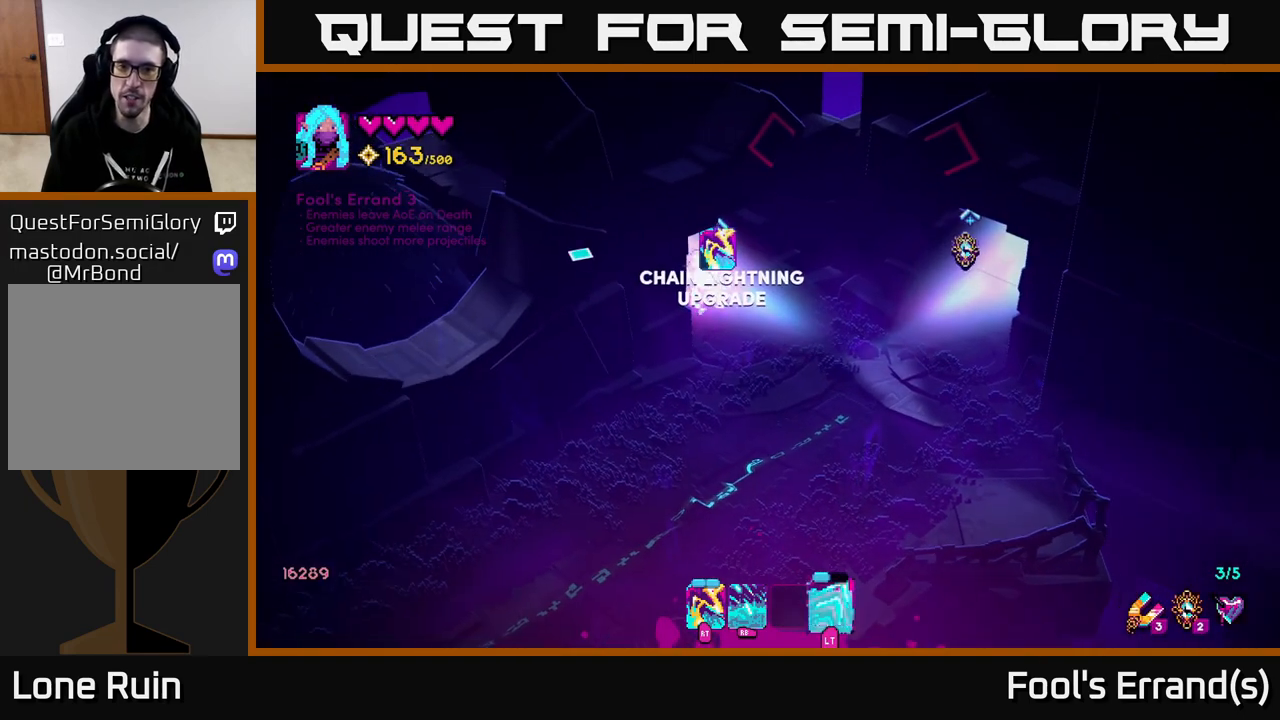
{"buttons": [], "left_stick": "up-left", "right_stick": "up-left", "events": [[117, "L2", "up"], [367, "right_stick", "up-left"]]}
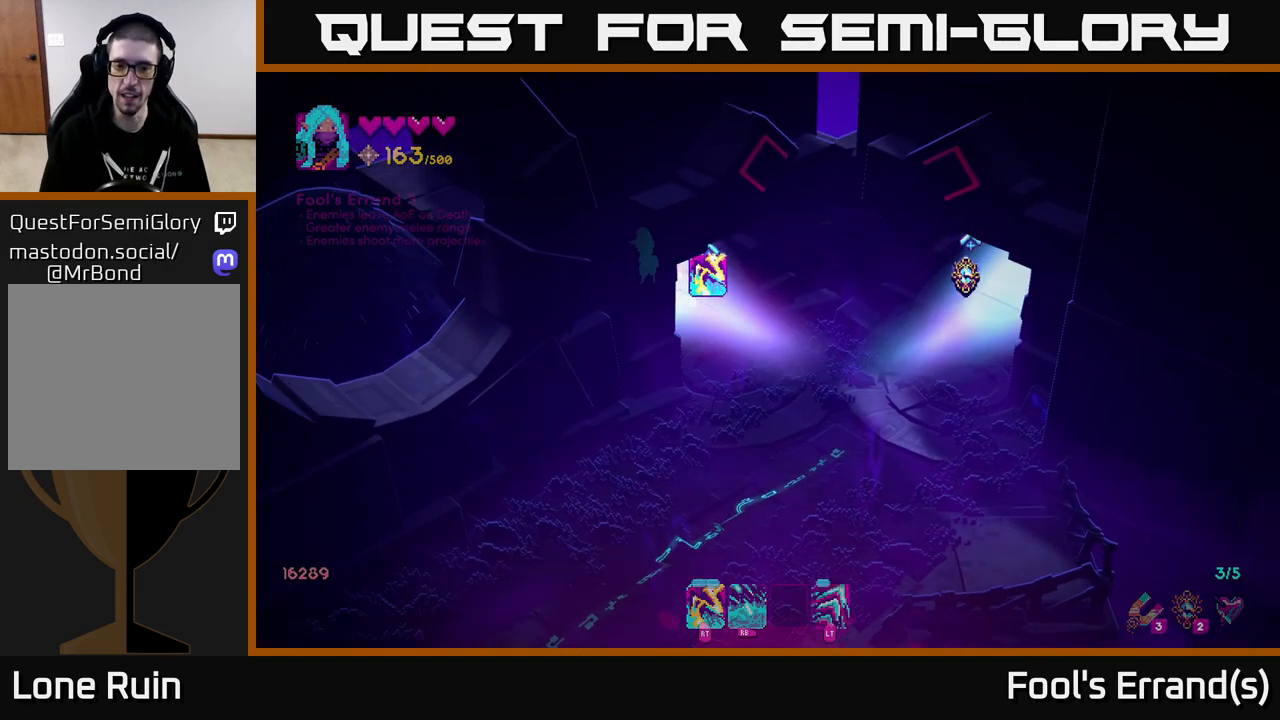
{"buttons": [], "left_stick": "up-left", "right_stick": "center", "events": [[100, "right_stick", "center"]]}
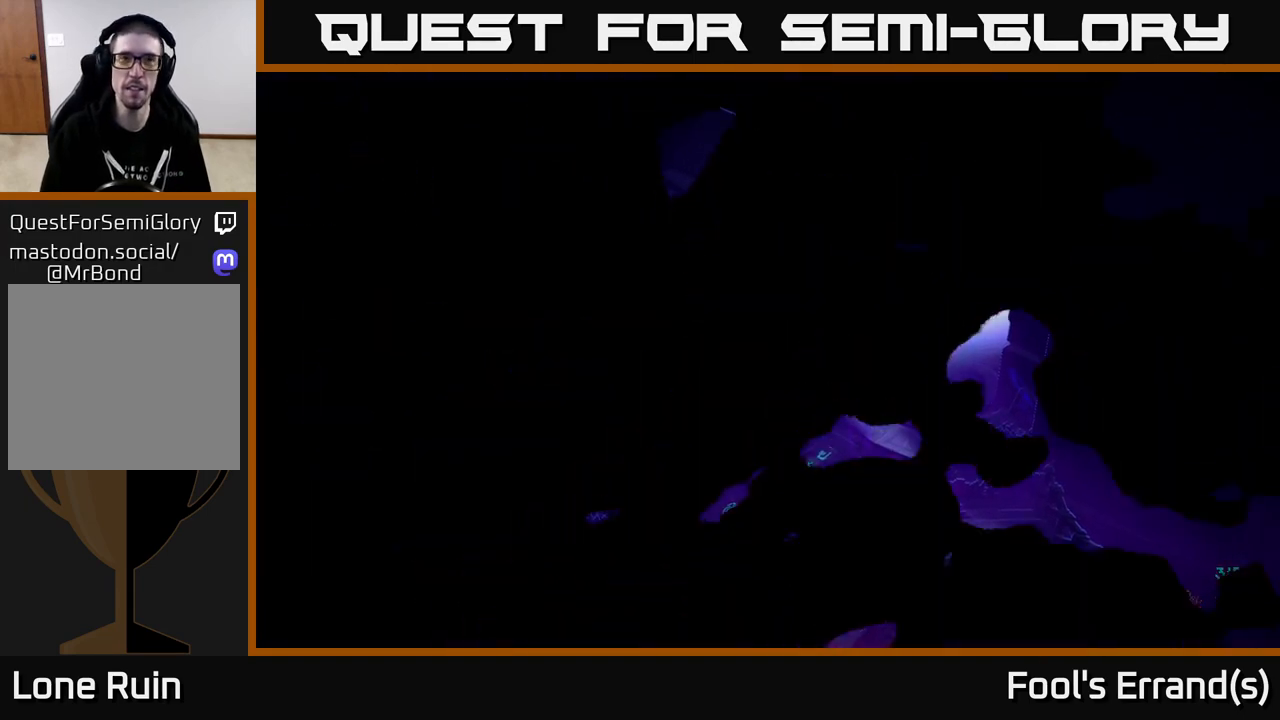
{"buttons": [], "left_stick": "center", "right_stick": "center", "events": [[133, "left_stick", "center"]]}
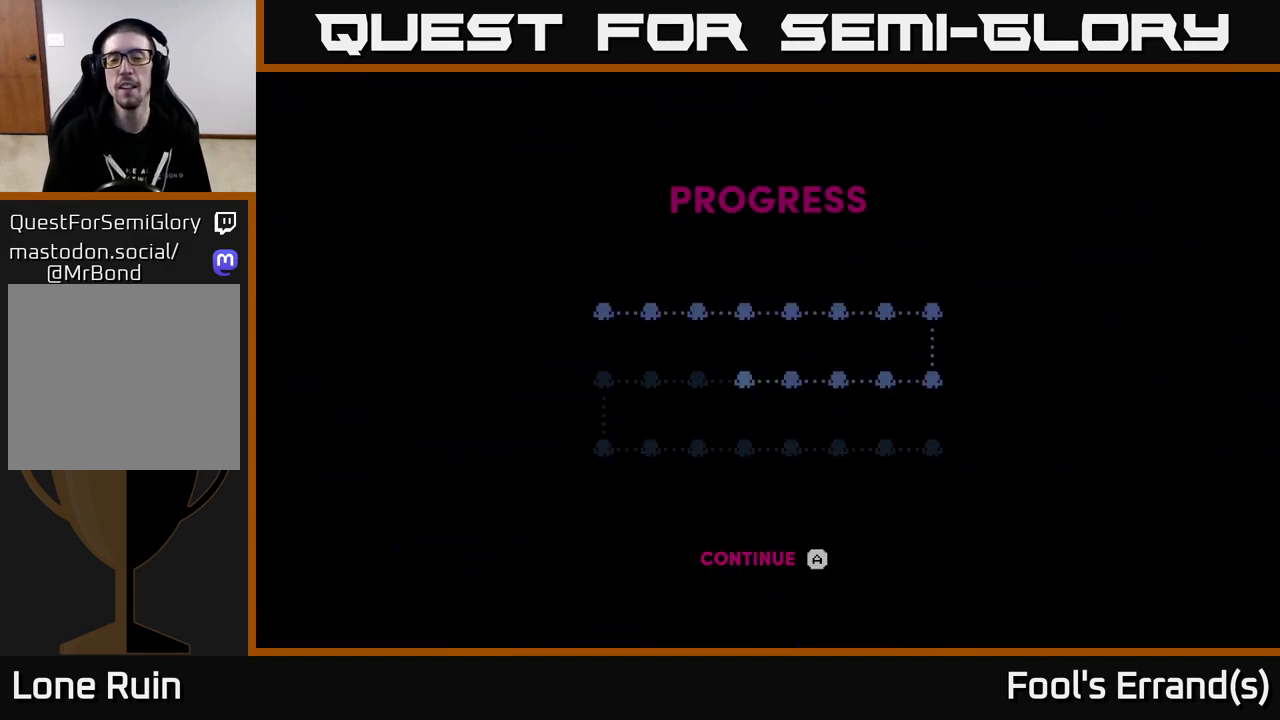
{"buttons": [], "left_stick": "center", "right_stick": "center", "events": []}
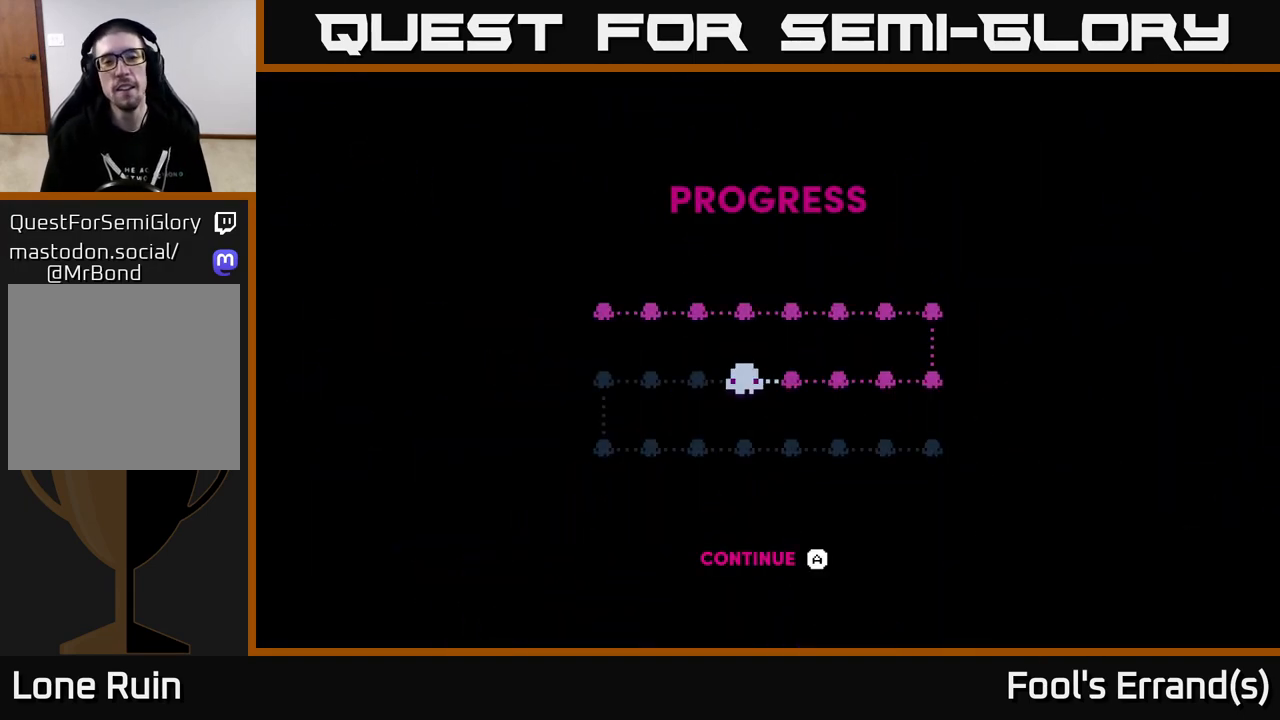
{"buttons": [], "left_stick": "center", "right_stick": "center", "events": [[300, "A", "down"], [417, "A", "up"]]}
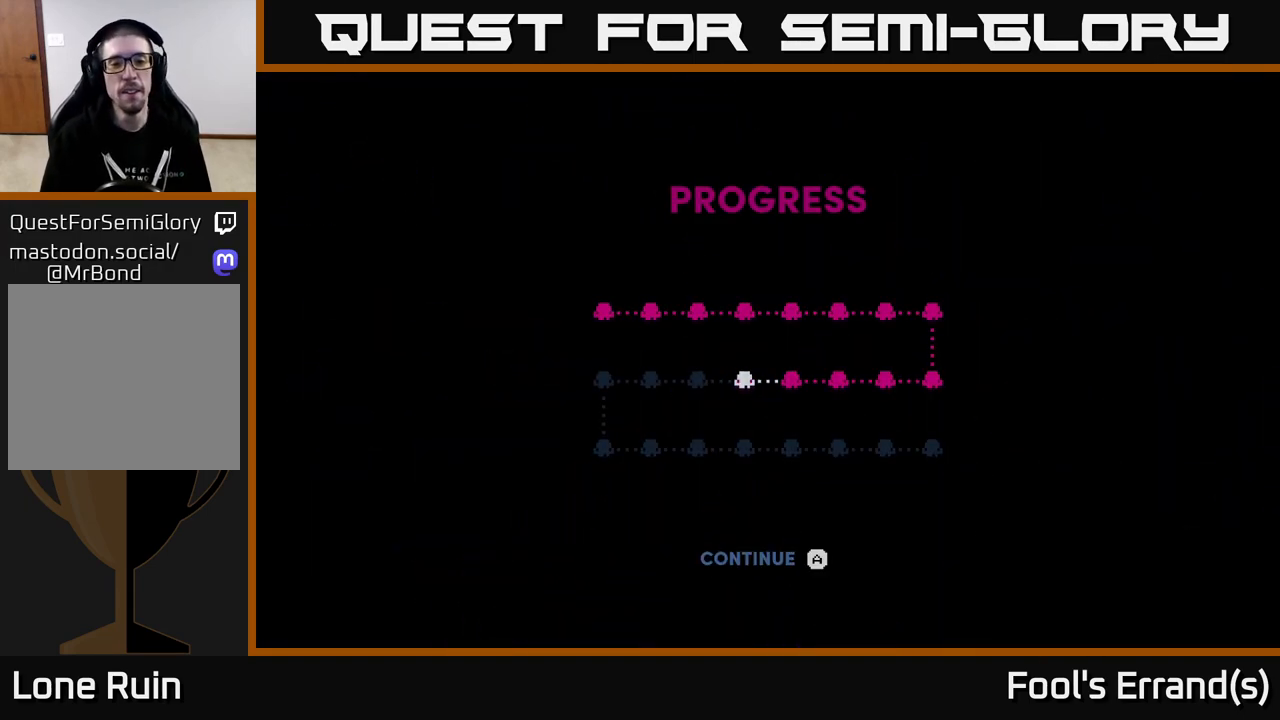
{"buttons": [], "left_stick": "center", "right_stick": "center", "events": []}
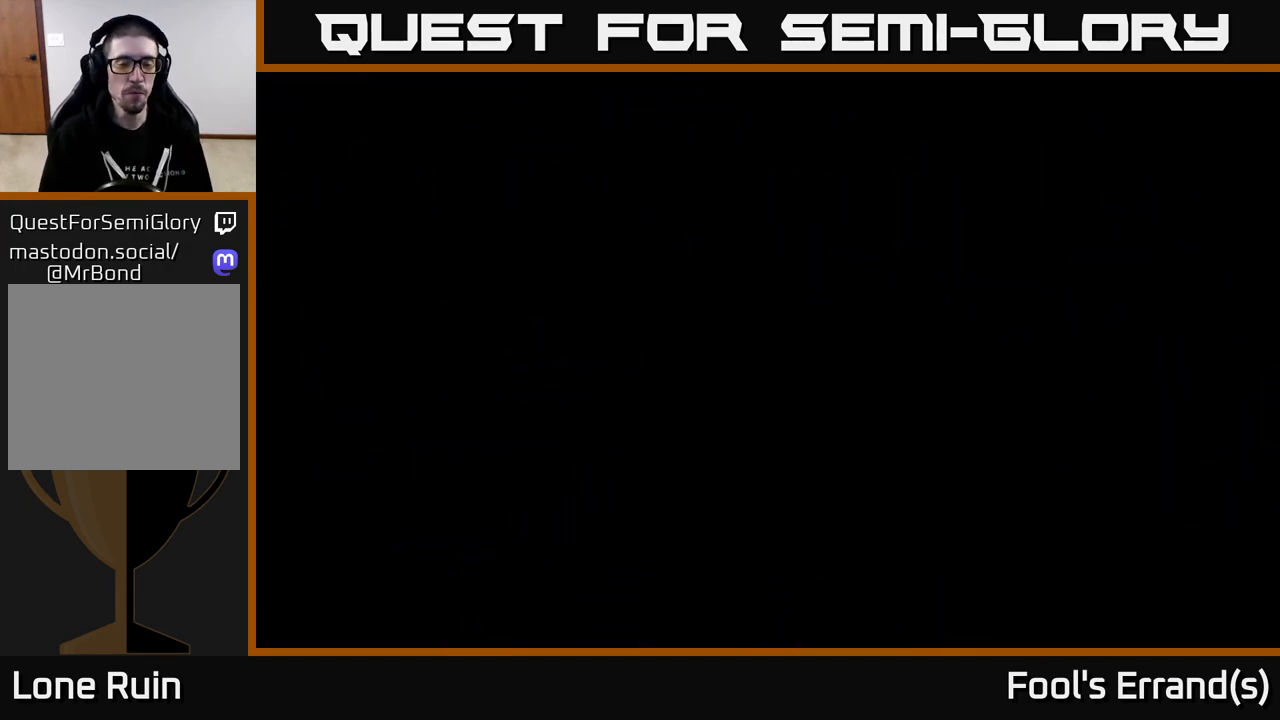
{"buttons": [], "left_stick": "center", "right_stick": "center", "events": [[317, "right_stick", "up"], [500, "right_stick", "center"]]}
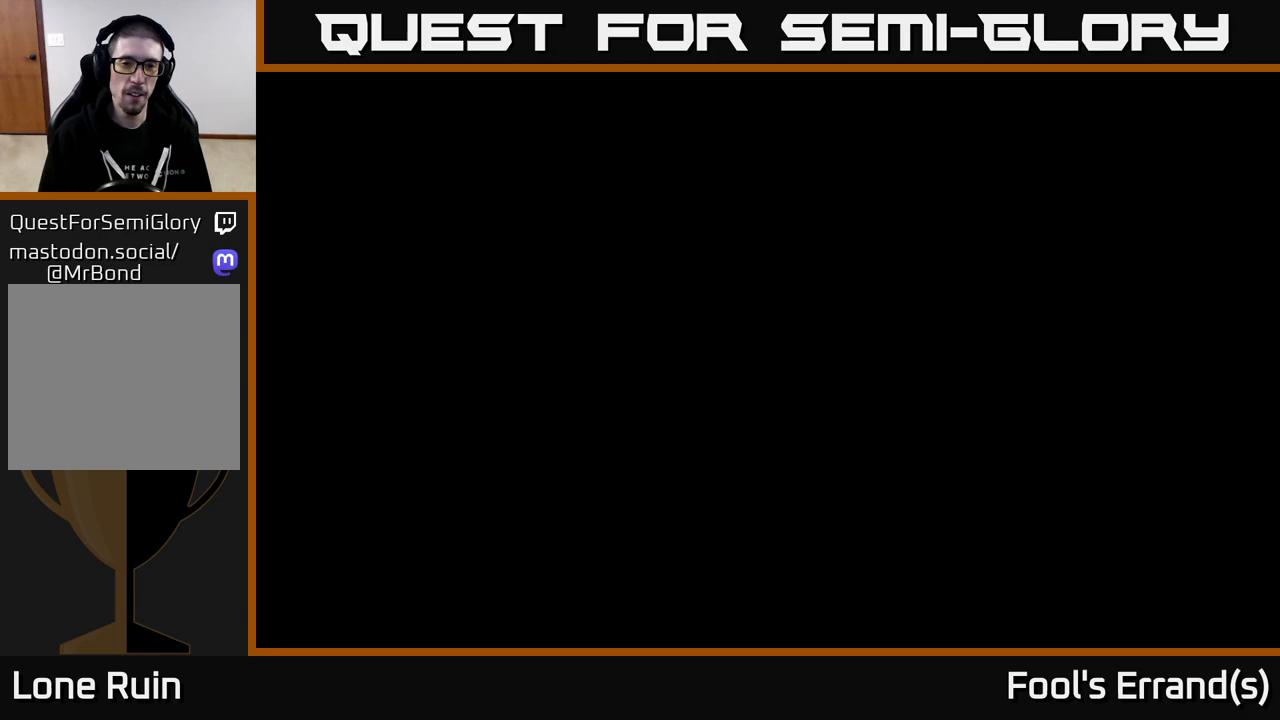
{"buttons": [], "left_stick": "center", "right_stick": "center", "events": []}
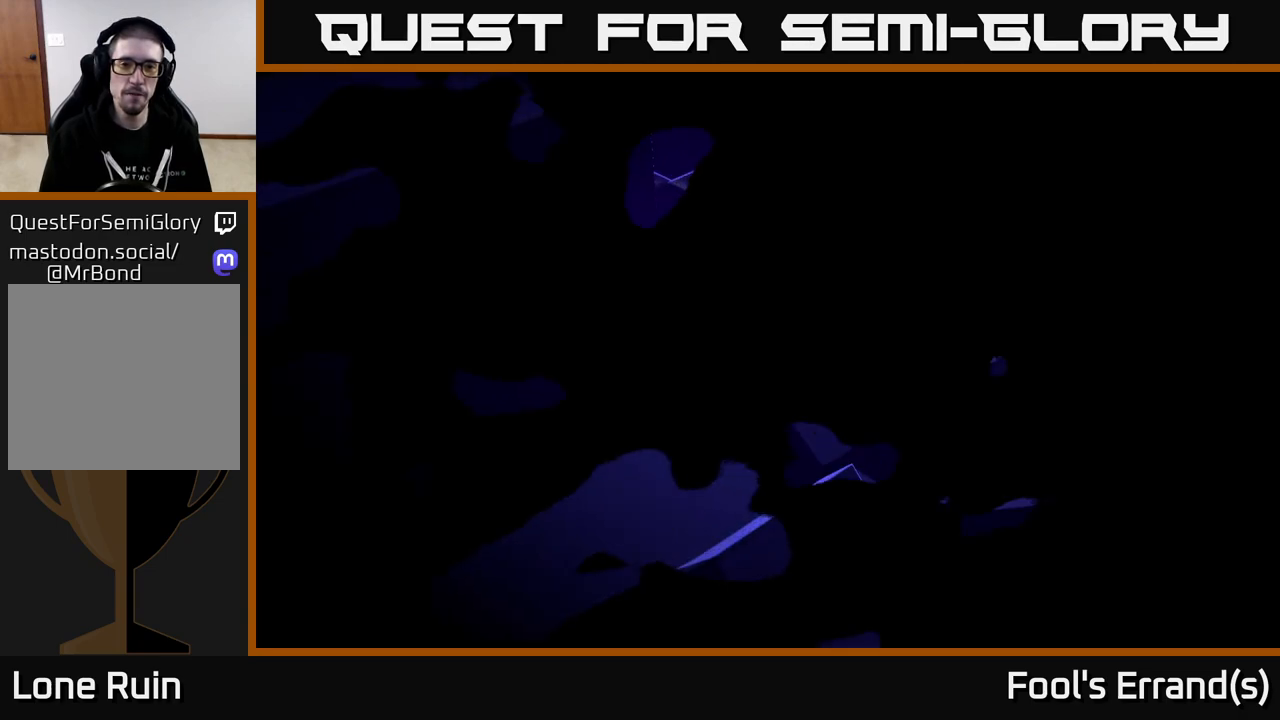
{"buttons": [], "left_stick": "up-right", "right_stick": "right", "events": [[200, "left_stick", "right"], [367, "left_stick", "up-right"], [433, "right_stick", "right"]]}
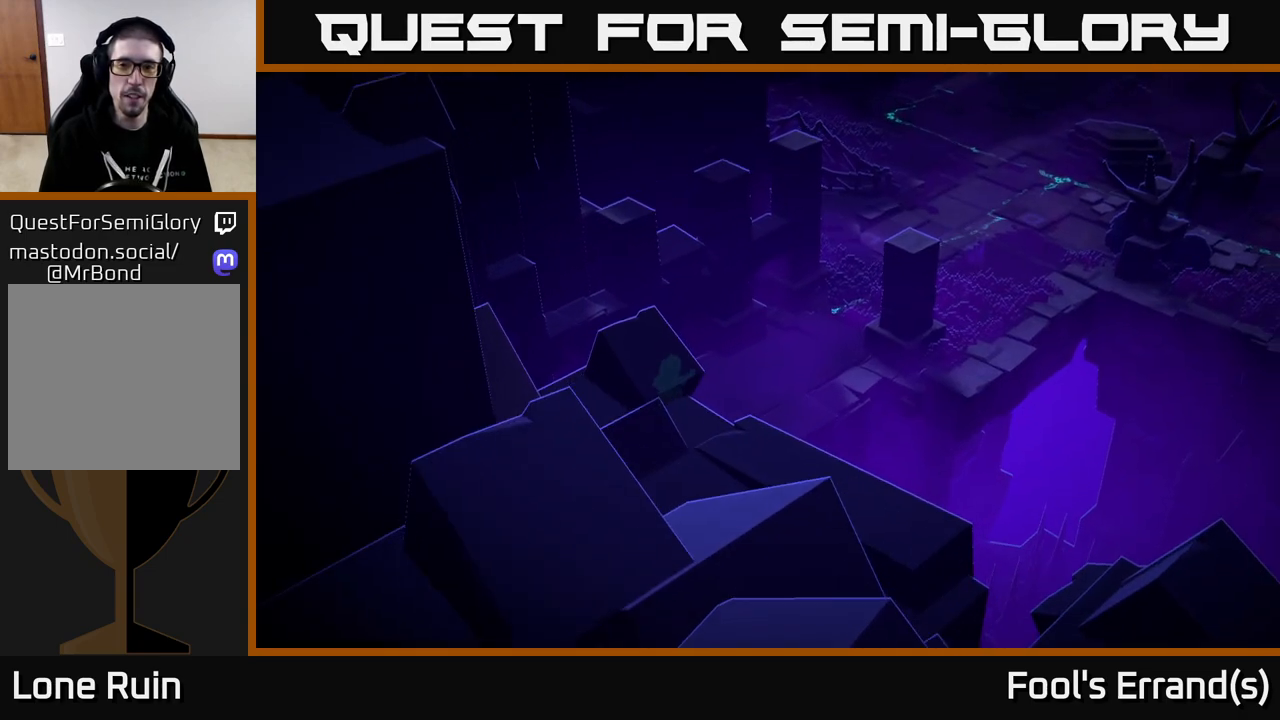
{"buttons": [], "left_stick": "up-right", "right_stick": "right", "events": []}
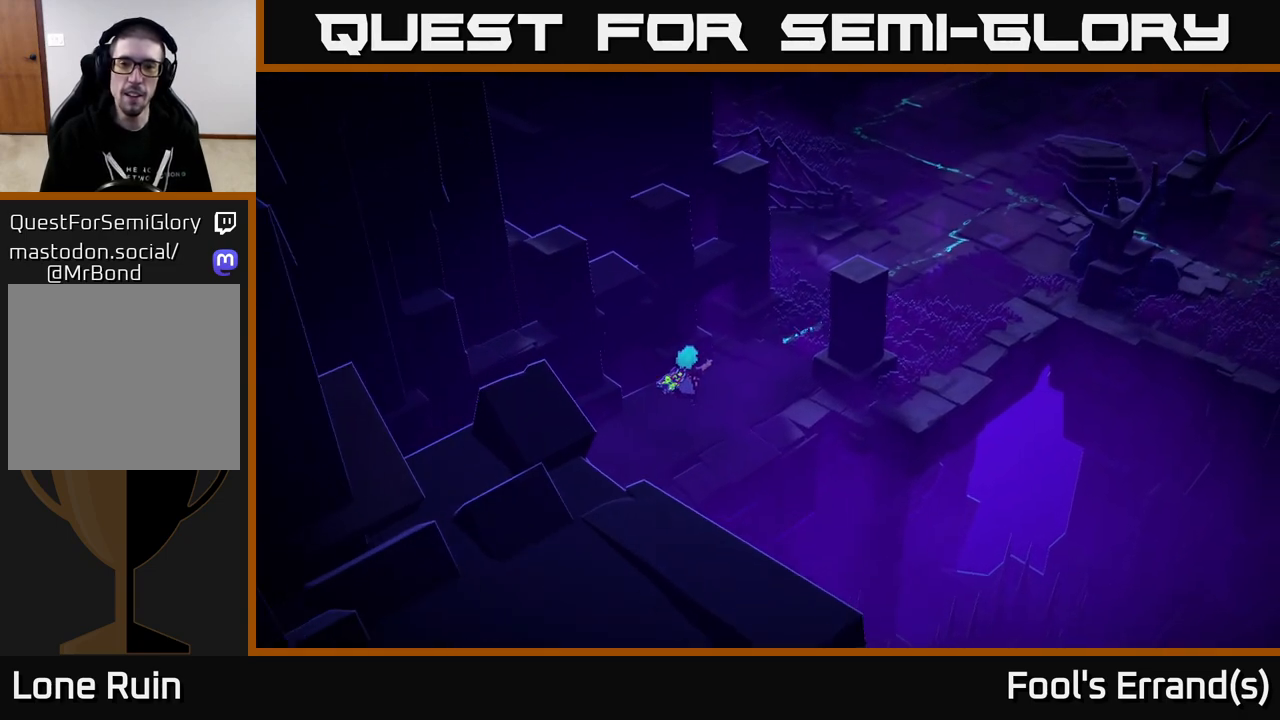
{"buttons": [], "left_stick": "up-right", "right_stick": "up-right", "events": [[167, "left_stick", "right"], [233, "right_stick", "up-right"], [450, "left_stick", "up-right"]]}
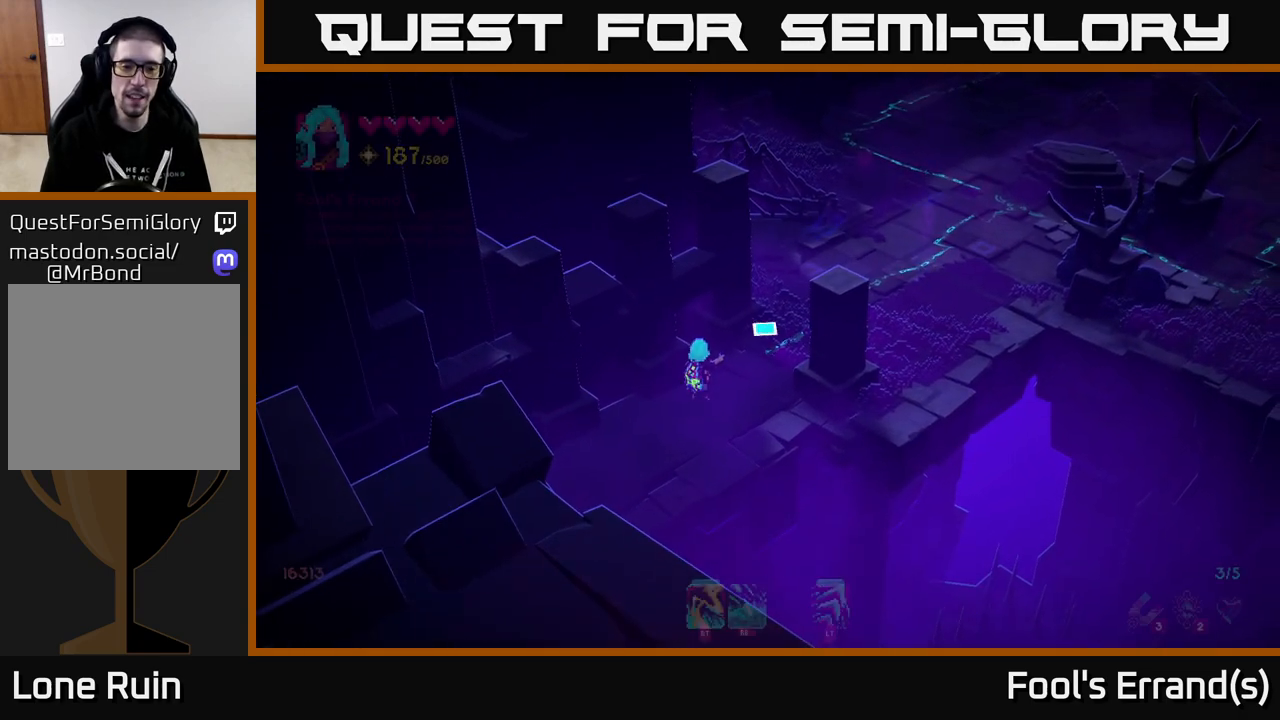
{"buttons": [], "left_stick": "up-right", "right_stick": "up-right", "events": []}
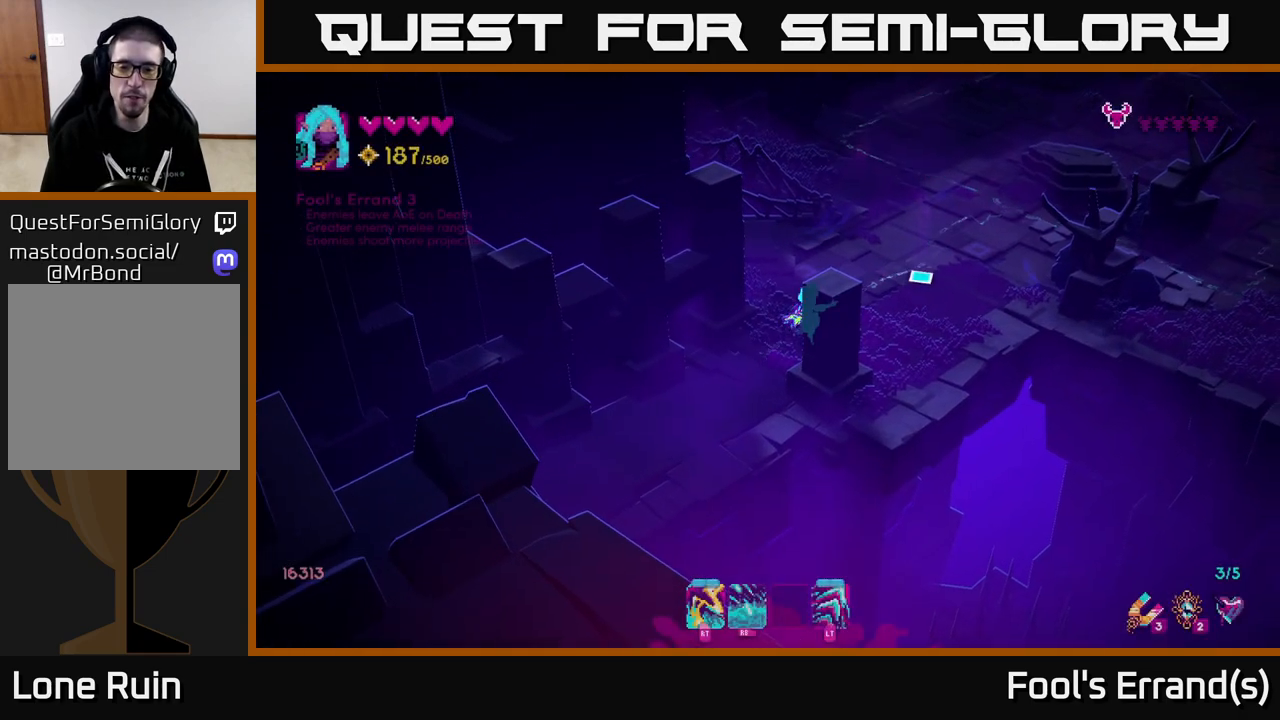
{"buttons": [], "left_stick": "up-right", "right_stick": "up-right", "events": []}
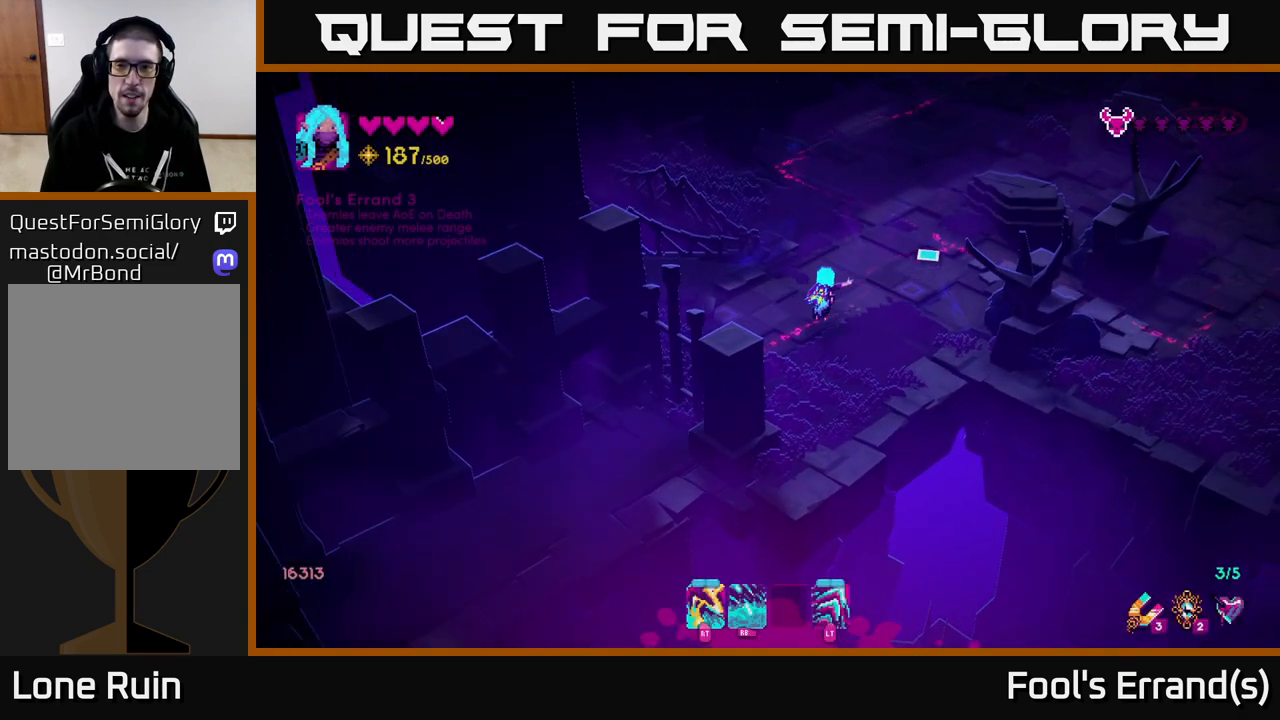
{"buttons": [], "left_stick": "up", "right_stick": "up-right", "events": [[333, "left_stick", "up"]]}
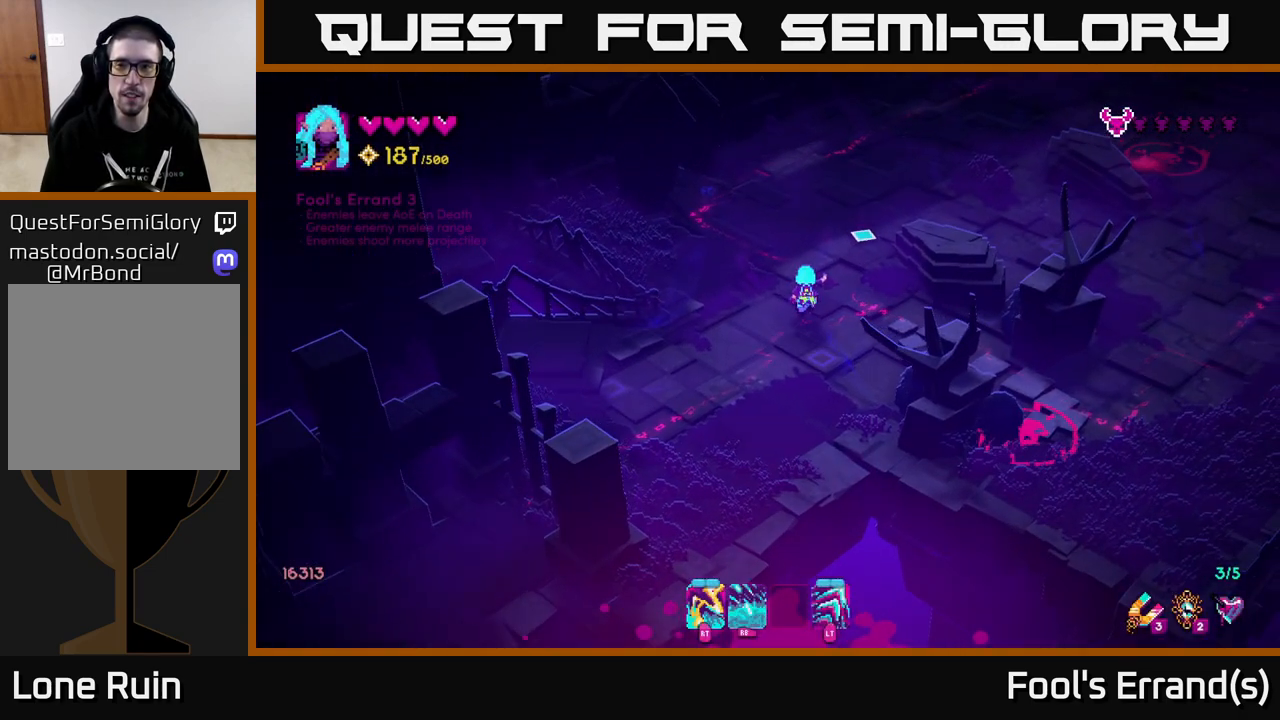
{"buttons": [], "left_stick": "up-right", "right_stick": "up-right", "events": [[317, "left_stick", "up-right"]]}
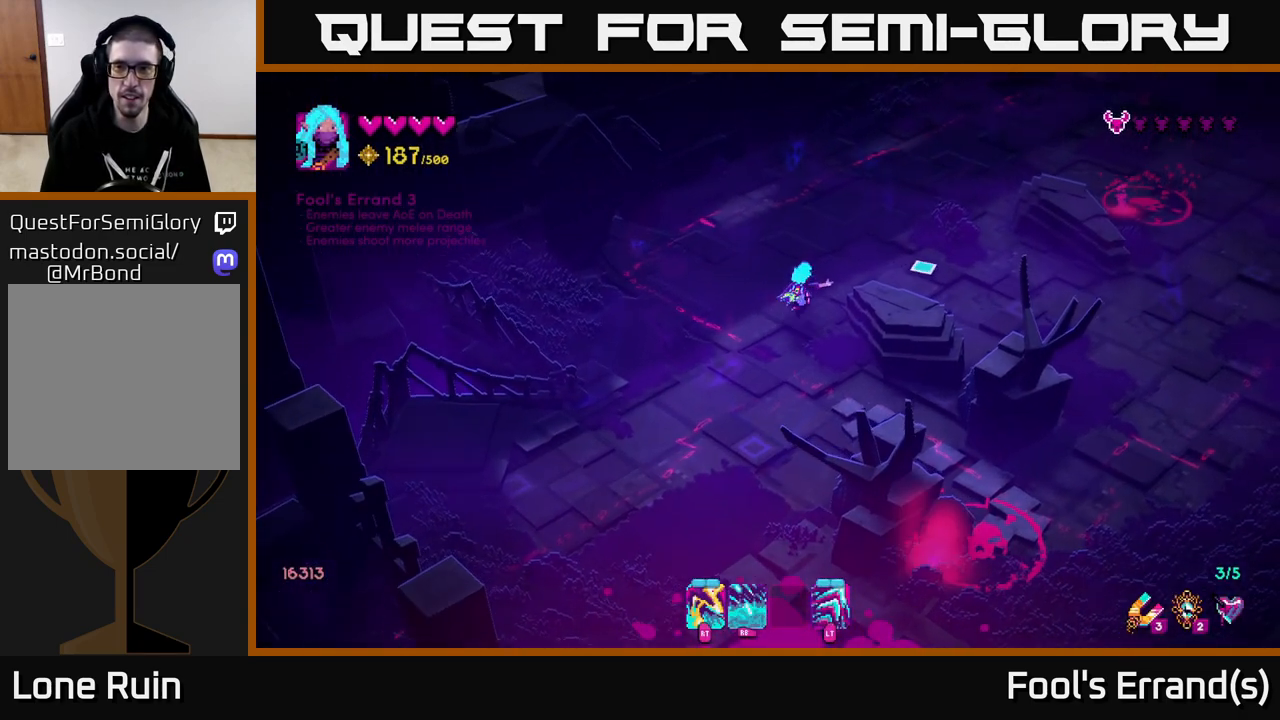
{"buttons": [], "left_stick": "right", "right_stick": "up-right", "events": [[283, "left_stick", "right"]]}
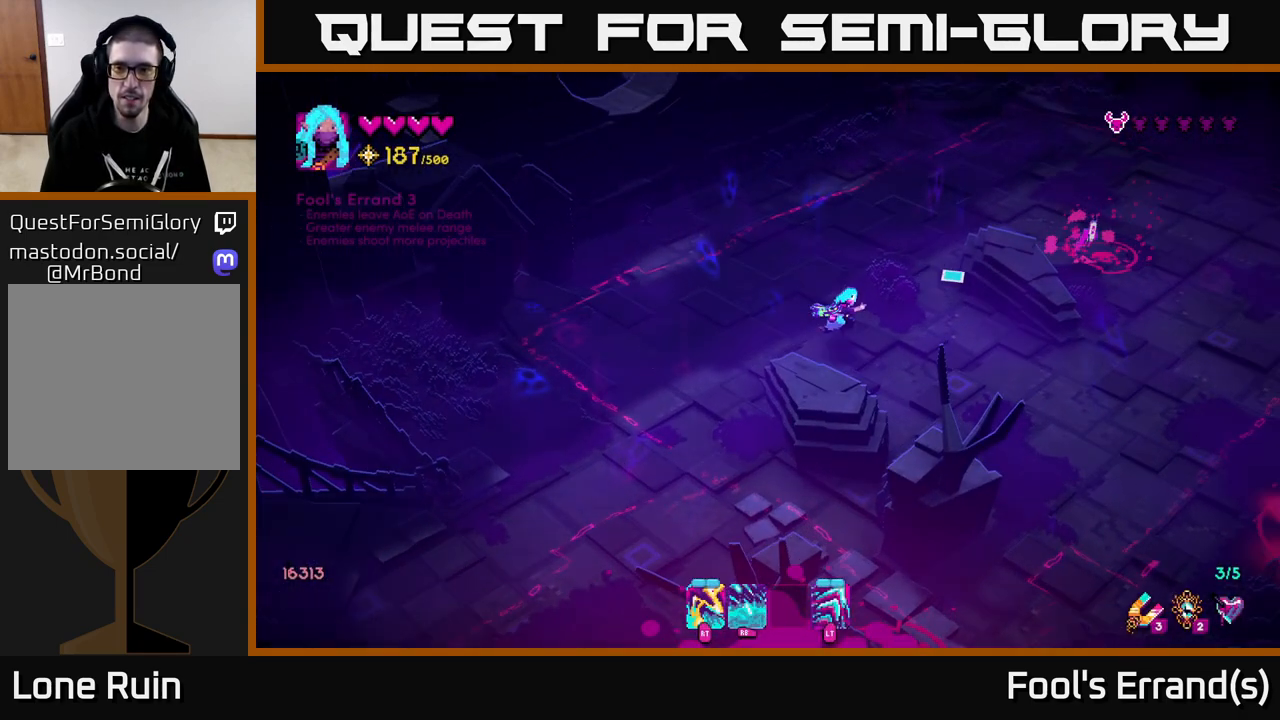
{"buttons": ["R1"], "left_stick": "right", "right_stick": "up-right", "events": [[200, "R1", "down"]]}
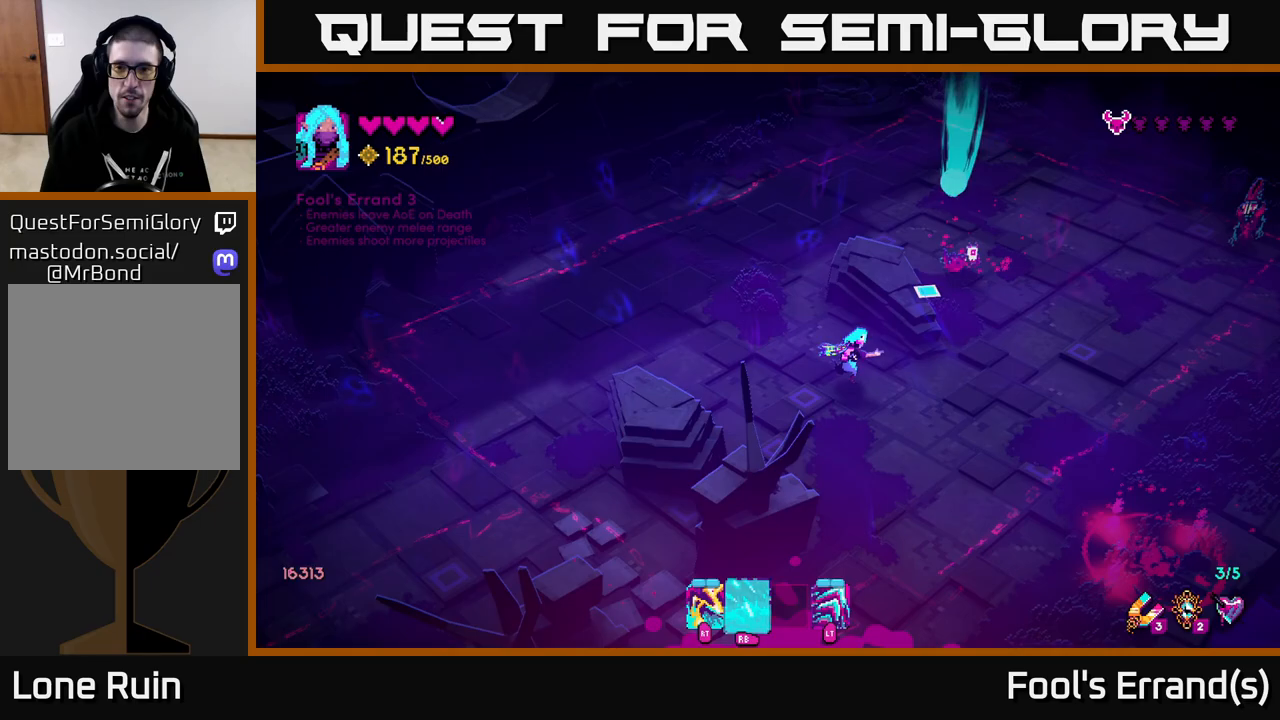
{"buttons": [], "left_stick": "right", "right_stick": "up-right", "events": [[33, "R1", "up"]]}
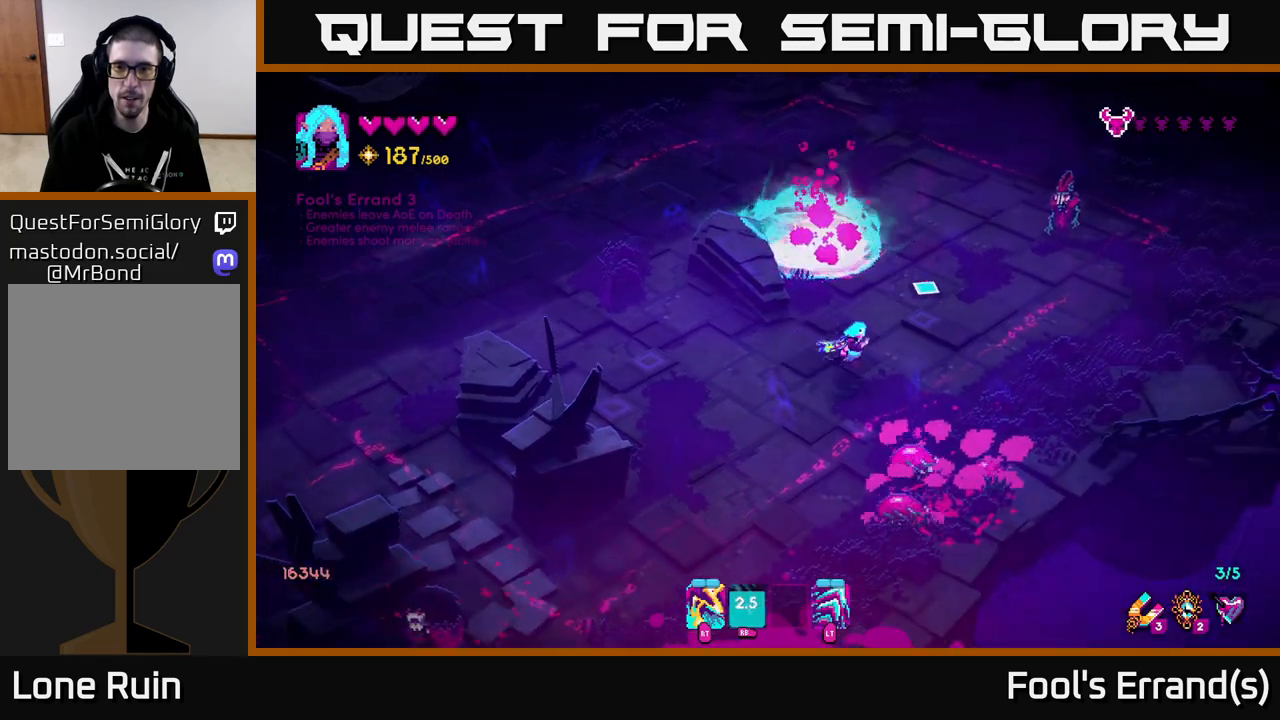
{"buttons": ["R2"], "left_stick": "right", "right_stick": "up-right", "events": [[83, "left_stick", "up-right"], [117, "R2", "down"], [267, "R2", "up"], [483, "left_stick", "right"], [500, "R2", "down"]]}